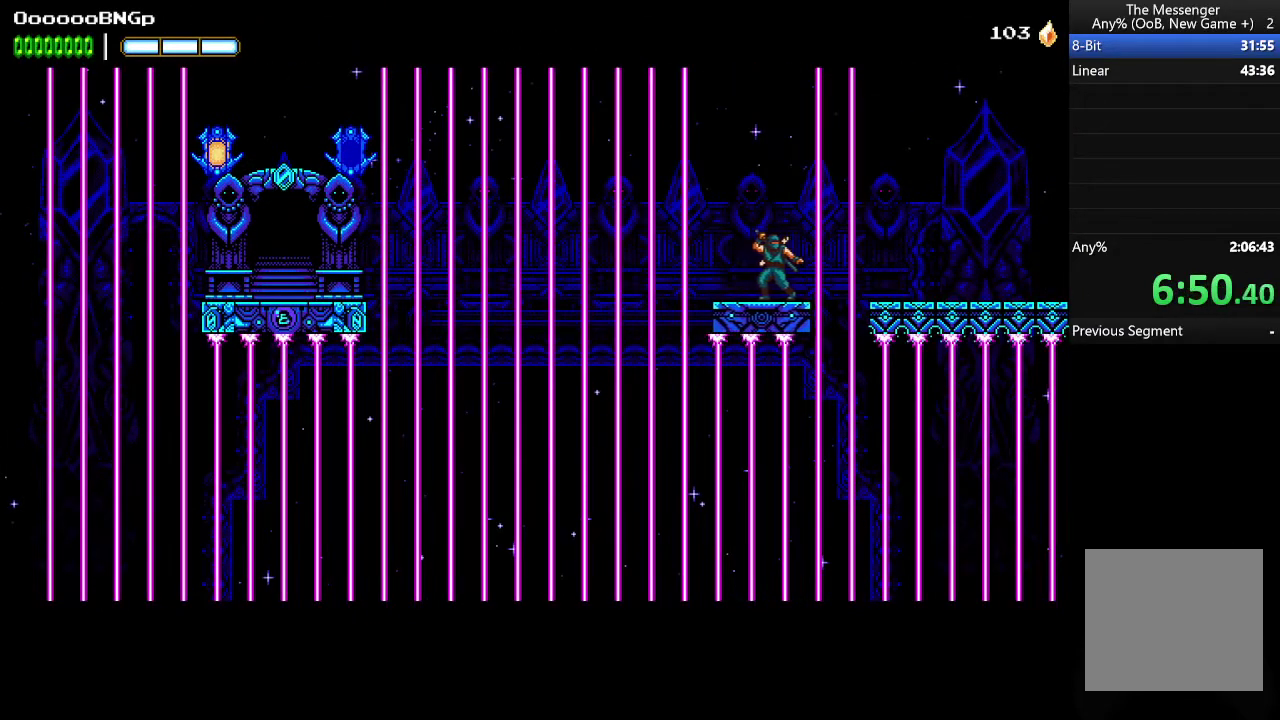
Gameplay with a controller (Xbox layout); each line is a JSON object with the inputs held at the frame after it. "events" lists button and stick changes between this image and that frame as [ms after this image, input, new state], when the widget could be followed in between. Not read: L3 R3 left_stick right_stick.
{"buttons": ["DPAD_RIGHT"], "events": [[366, "DPAD_RIGHT", "down"]]}
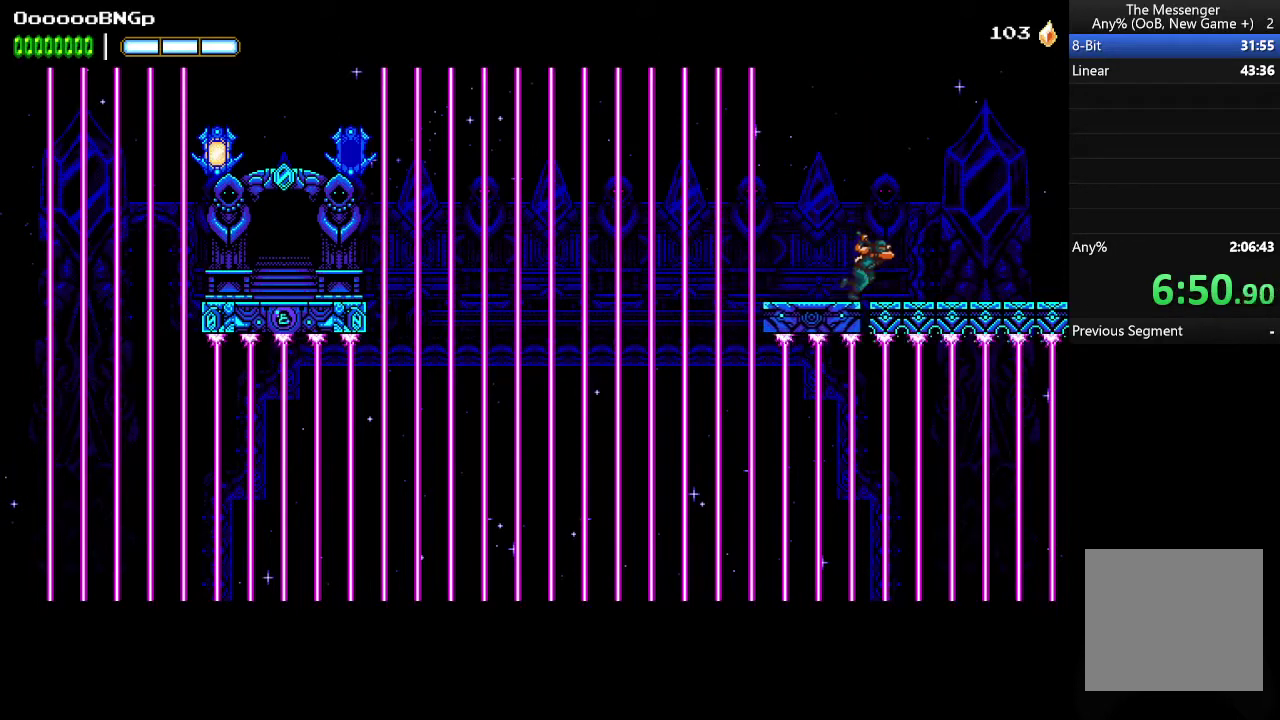
{"buttons": ["DPAD_RIGHT"], "events": []}
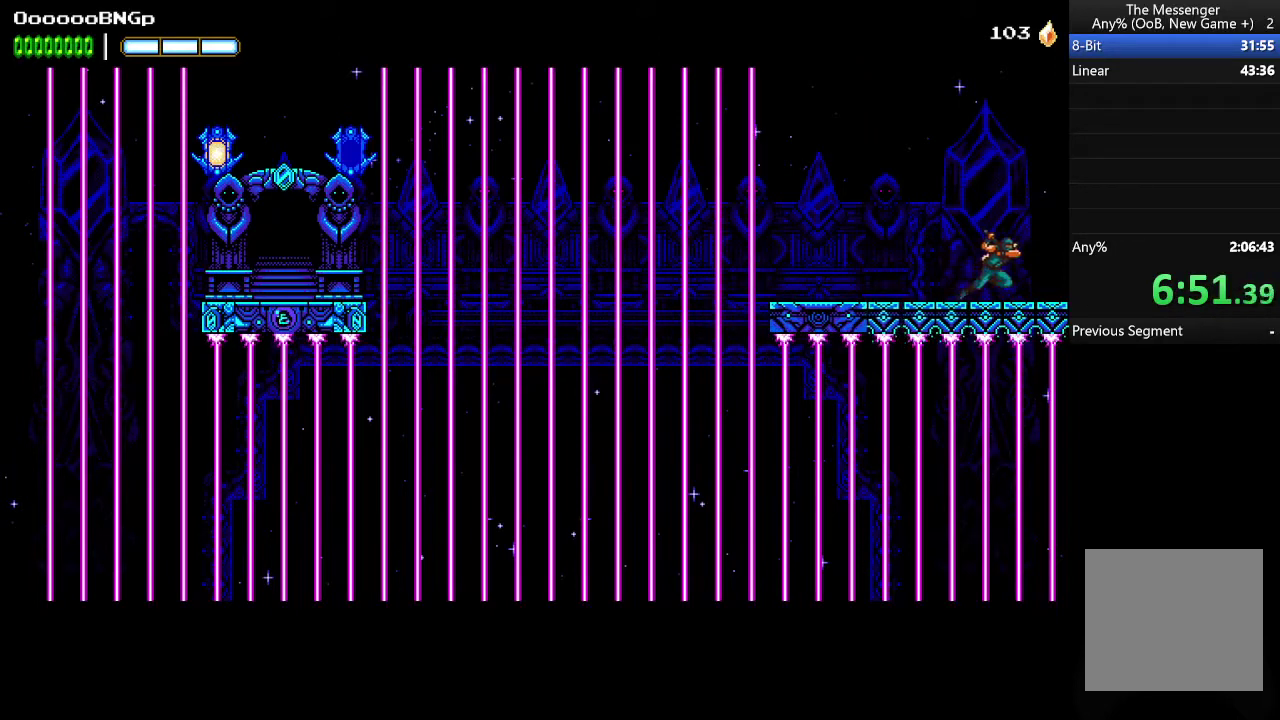
{"buttons": ["DPAD_RIGHT"], "events": []}
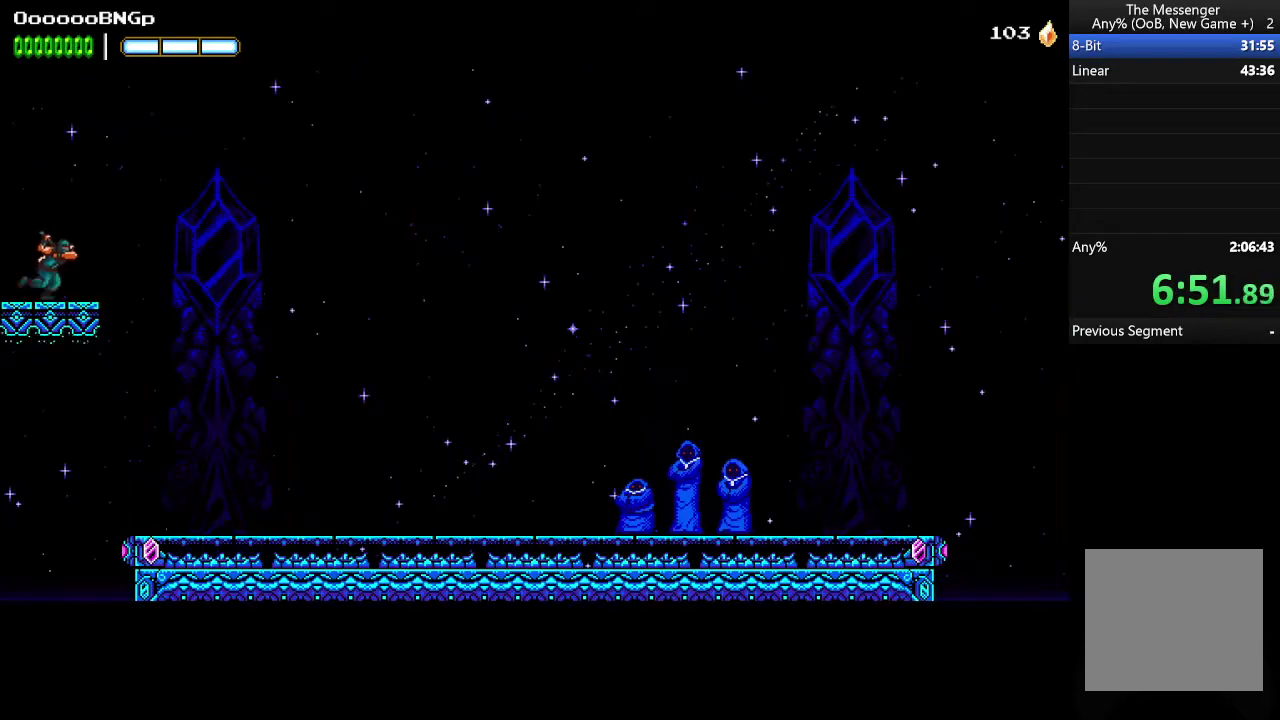
{"buttons": ["DPAD_RIGHT"], "events": []}
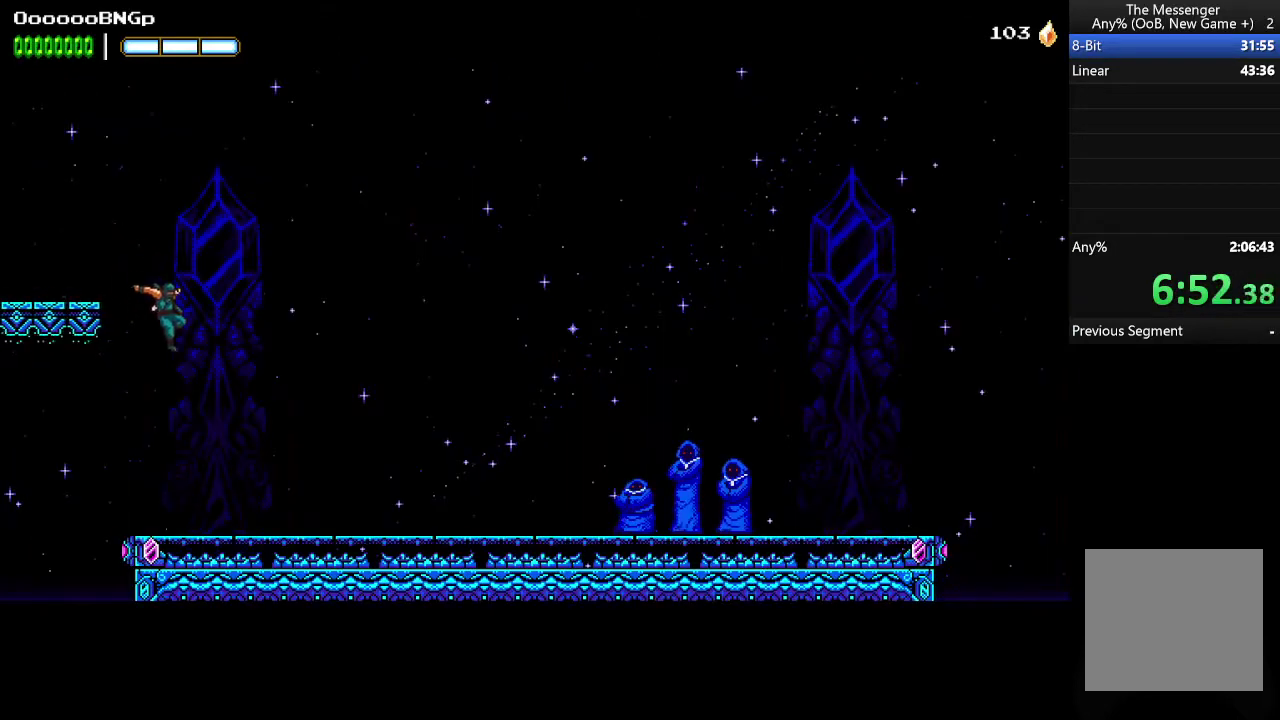
{"buttons": ["A", "R2", "DPAD_RIGHT"], "events": [[133, "R2", "down"], [200, "A", "down"]]}
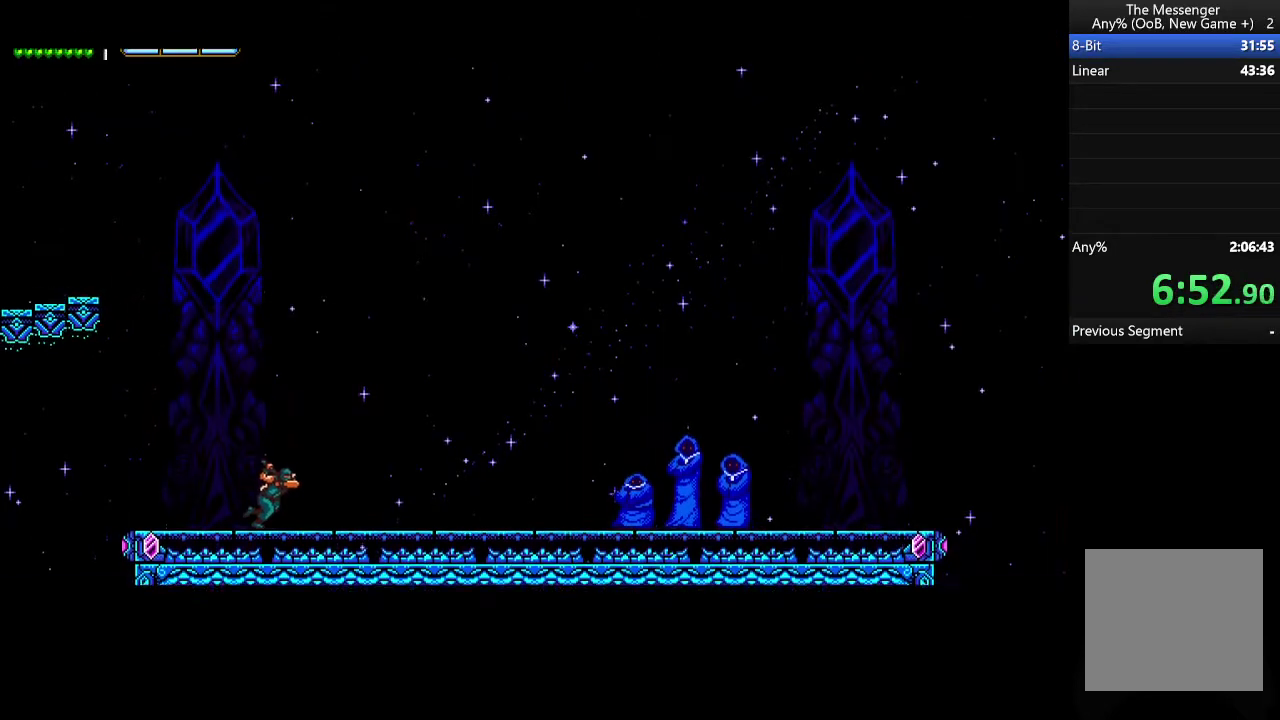
{"buttons": ["A", "R2", "DPAD_RIGHT"], "events": []}
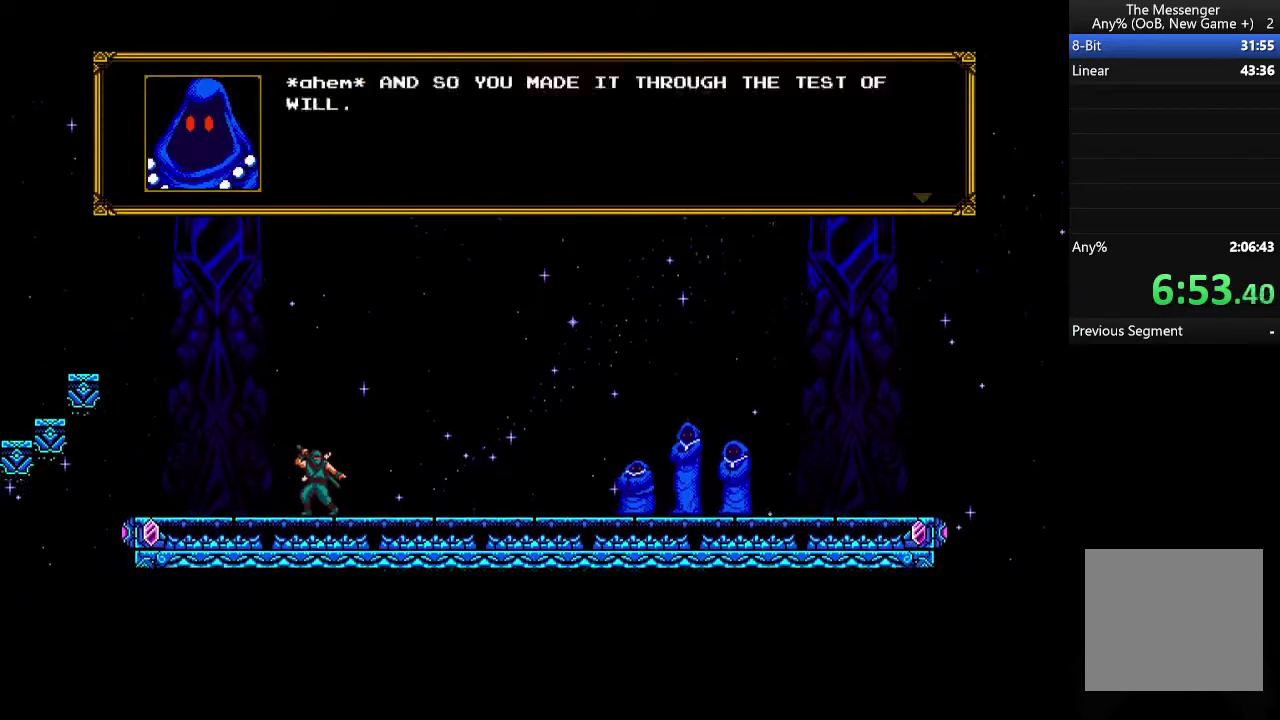
{"buttons": ["A", "R2", "DPAD_RIGHT"], "events": []}
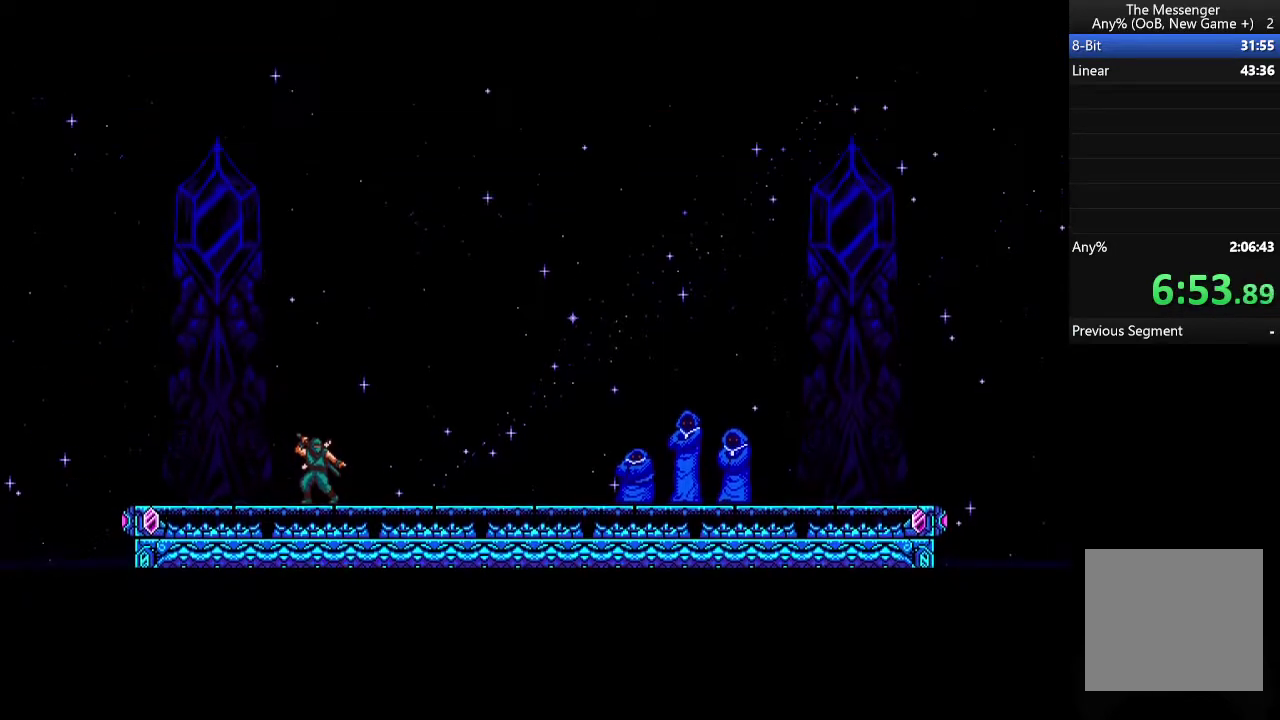
{"buttons": ["A", "R2"], "events": [[33, "DPAD_RIGHT", "up"]]}
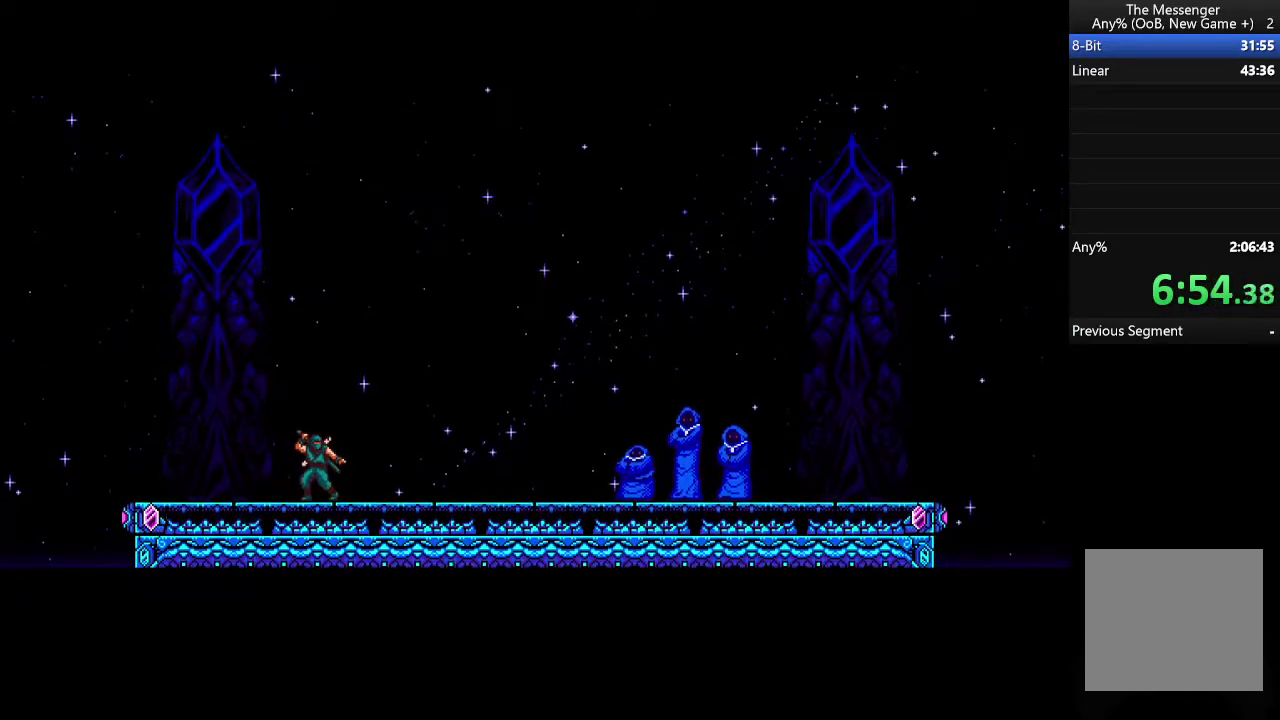
{"buttons": ["A", "R2"], "events": []}
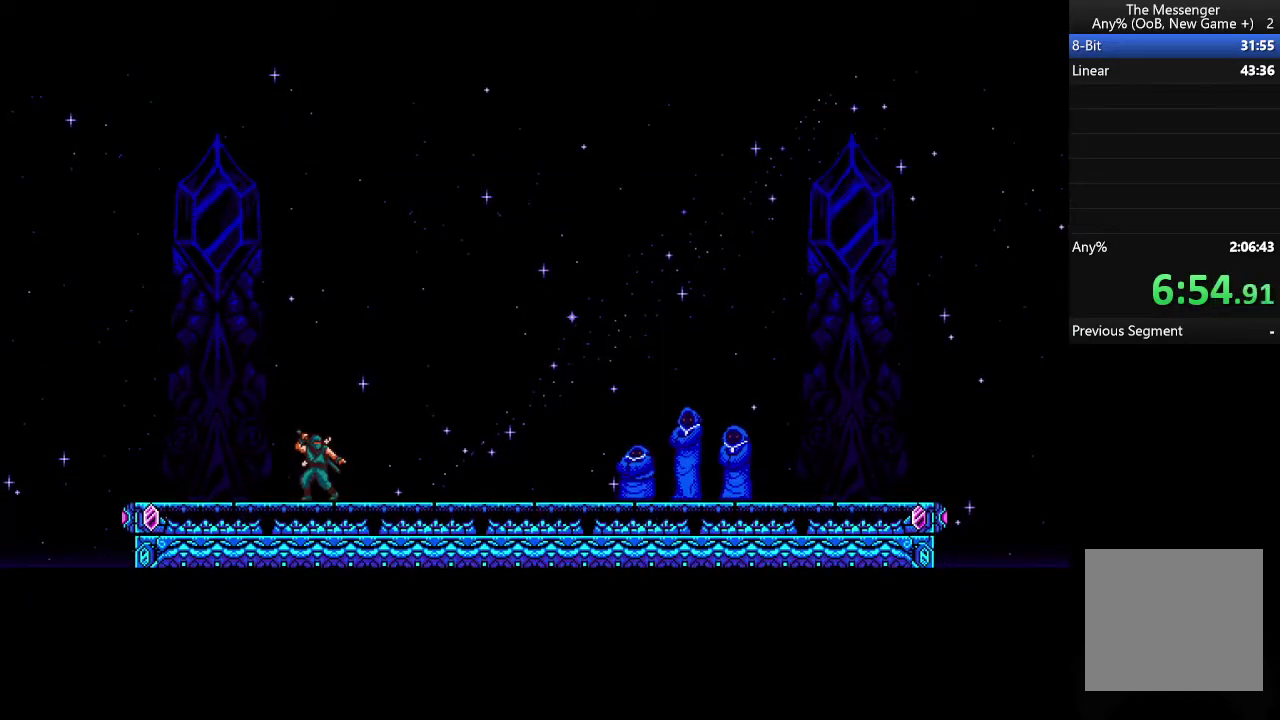
{"buttons": ["A", "R2"], "events": []}
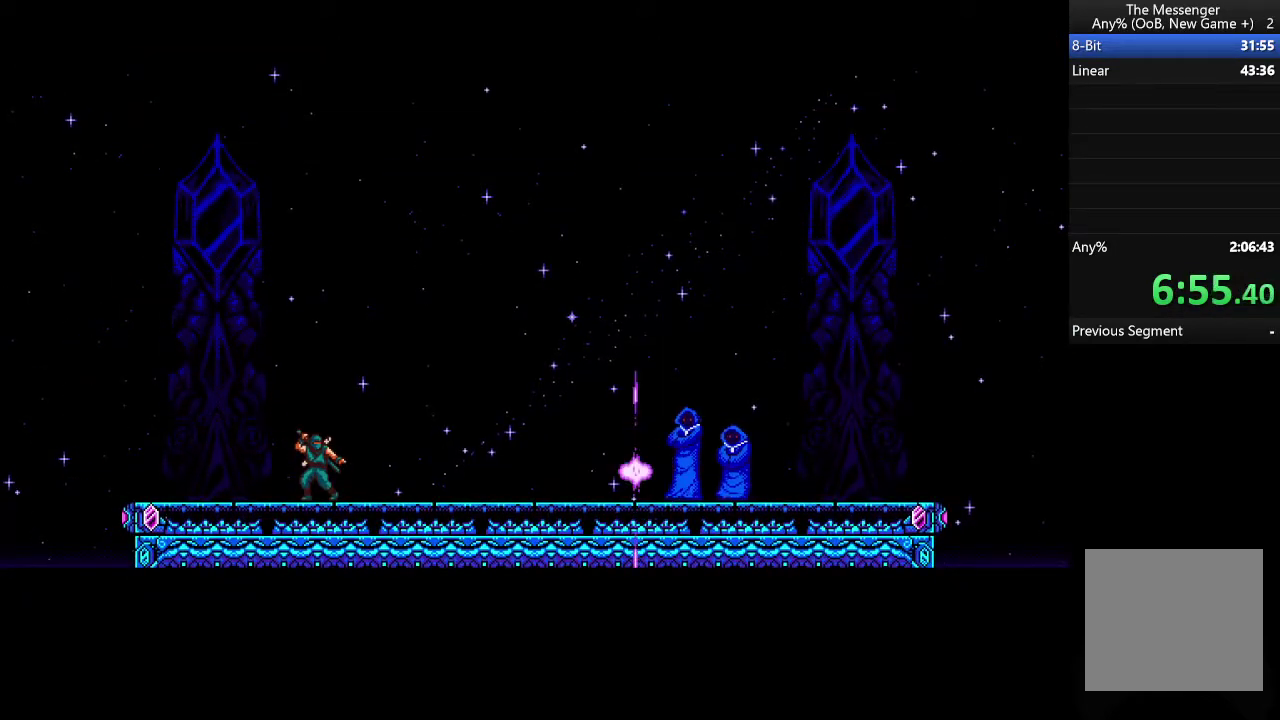
{"buttons": ["A", "R2"], "events": []}
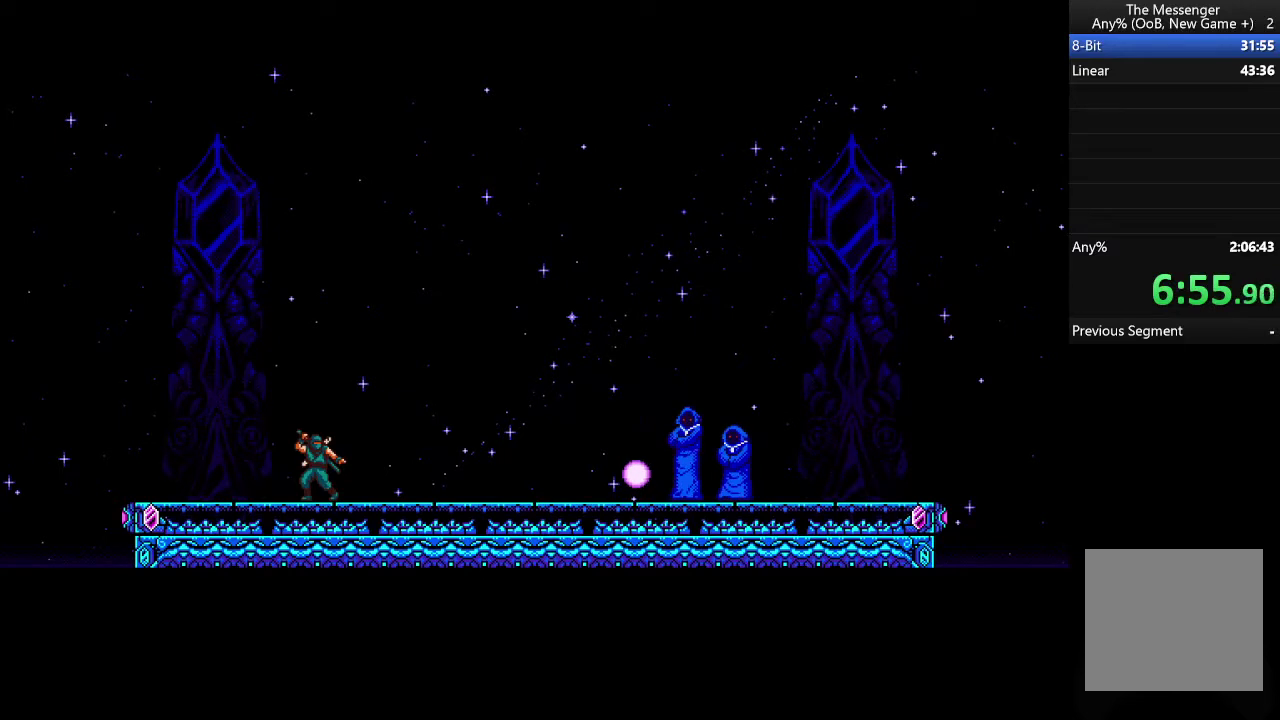
{"buttons": ["A", "R2"], "events": []}
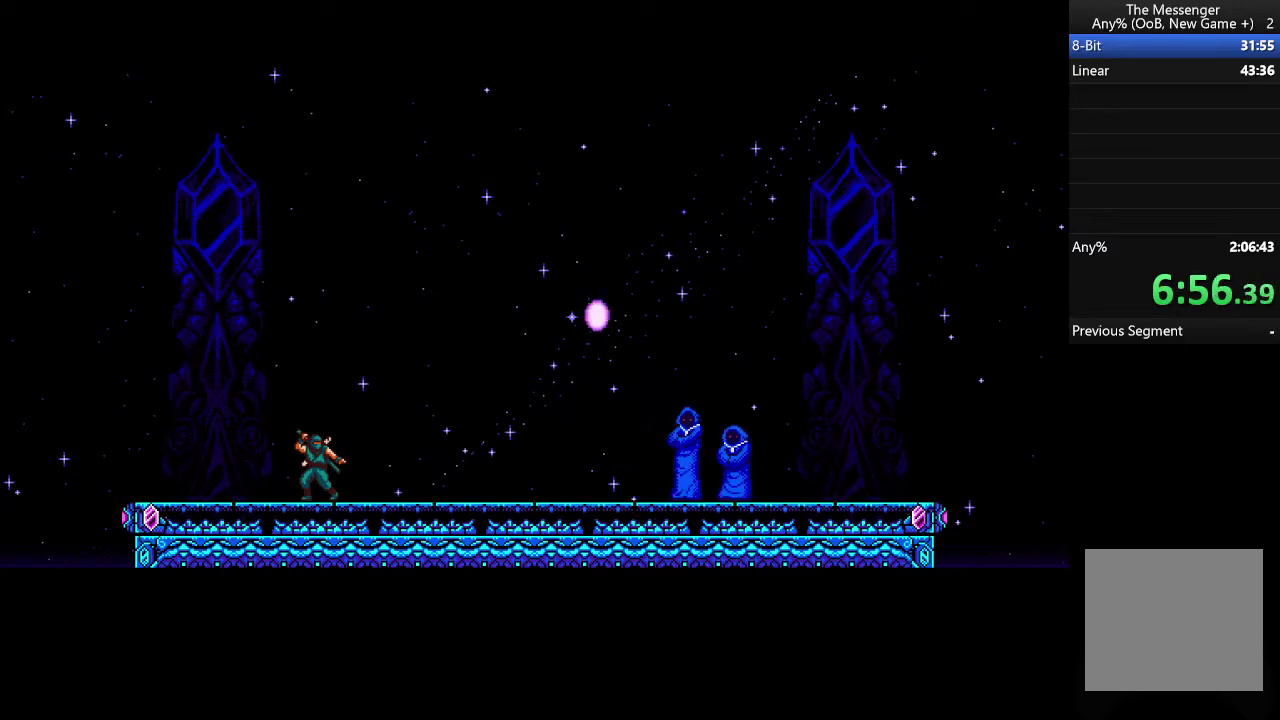
{"buttons": ["A", "R2"], "events": []}
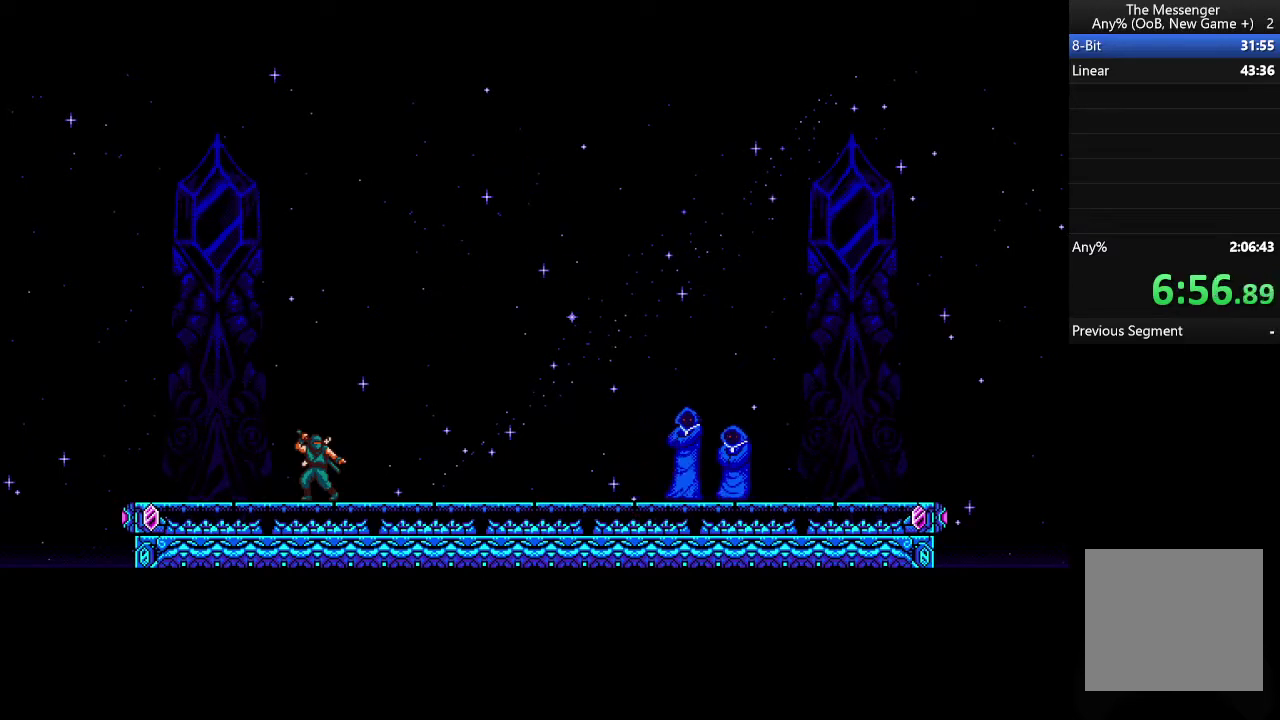
{"buttons": ["A", "R2"], "events": []}
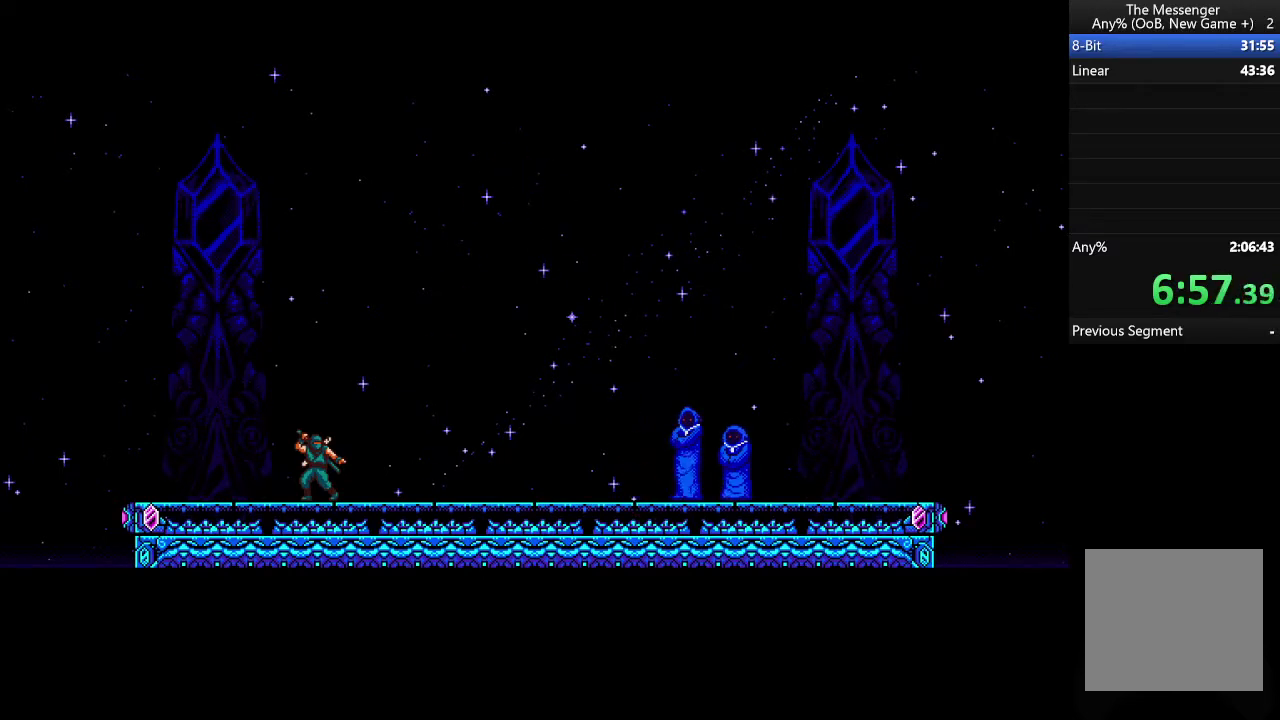
{"buttons": ["A", "R2"], "events": []}
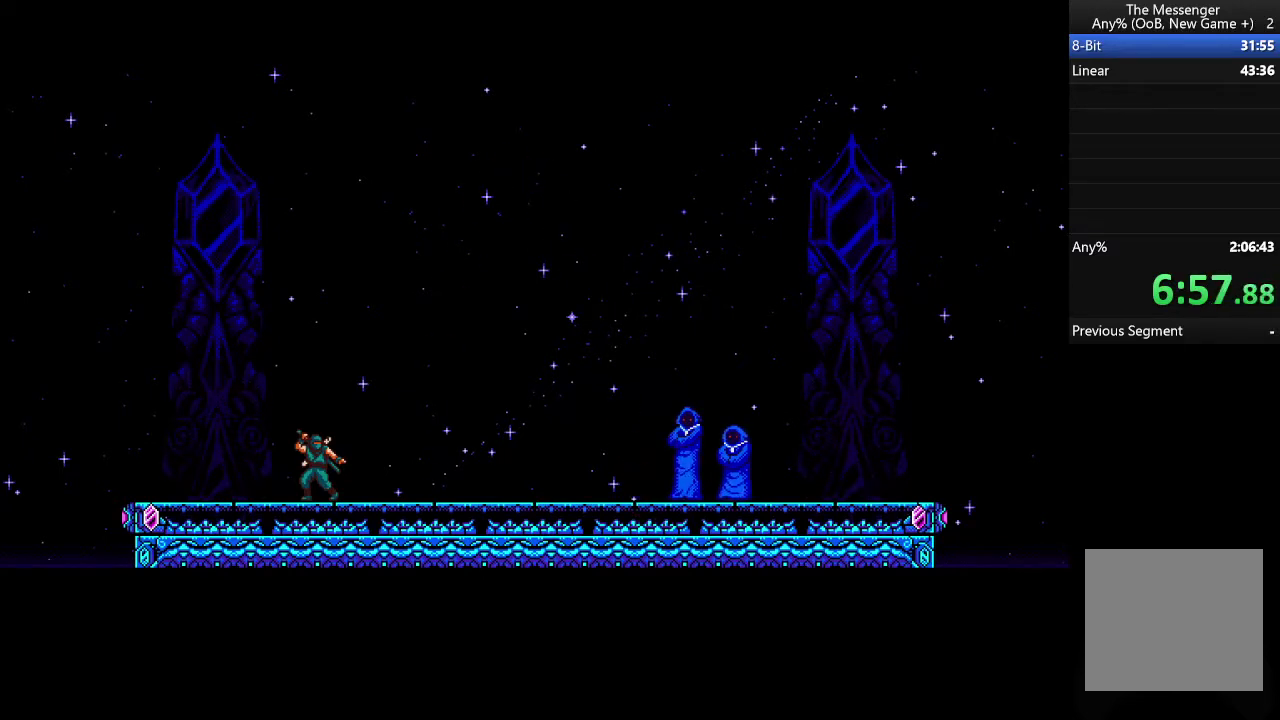
{"buttons": ["A", "R2"], "events": []}
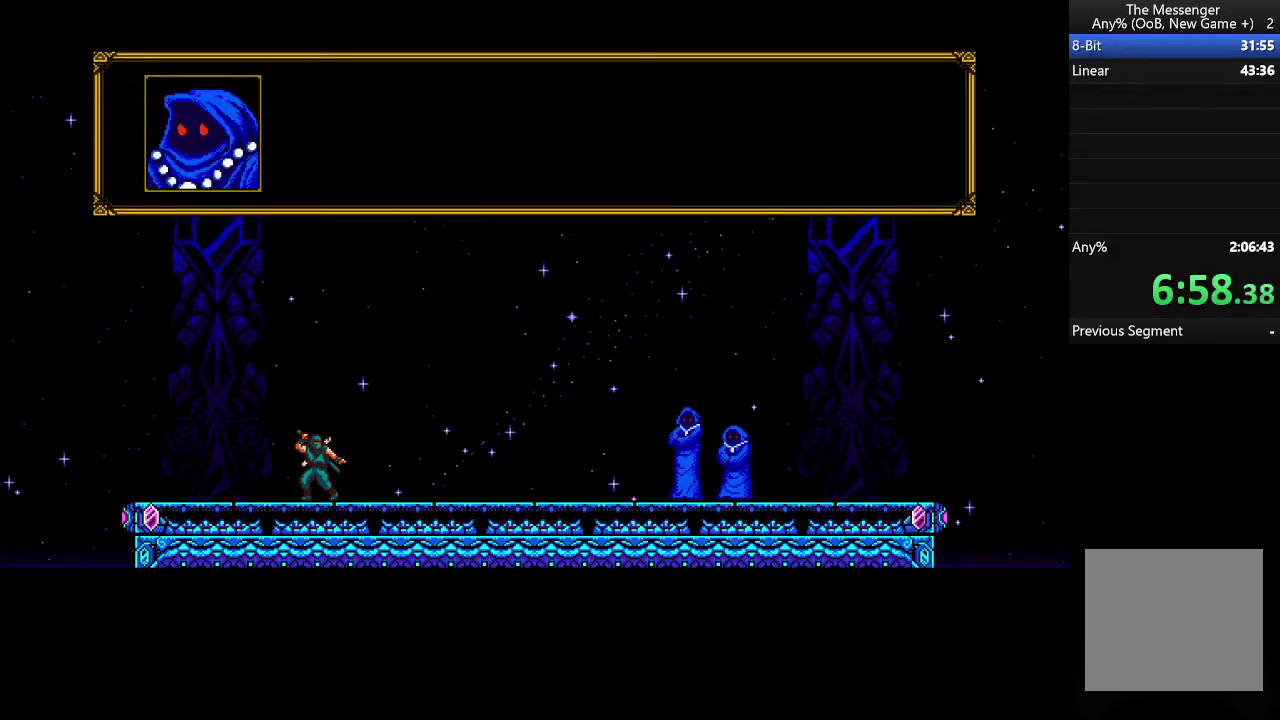
{"buttons": ["A", "R2"], "events": []}
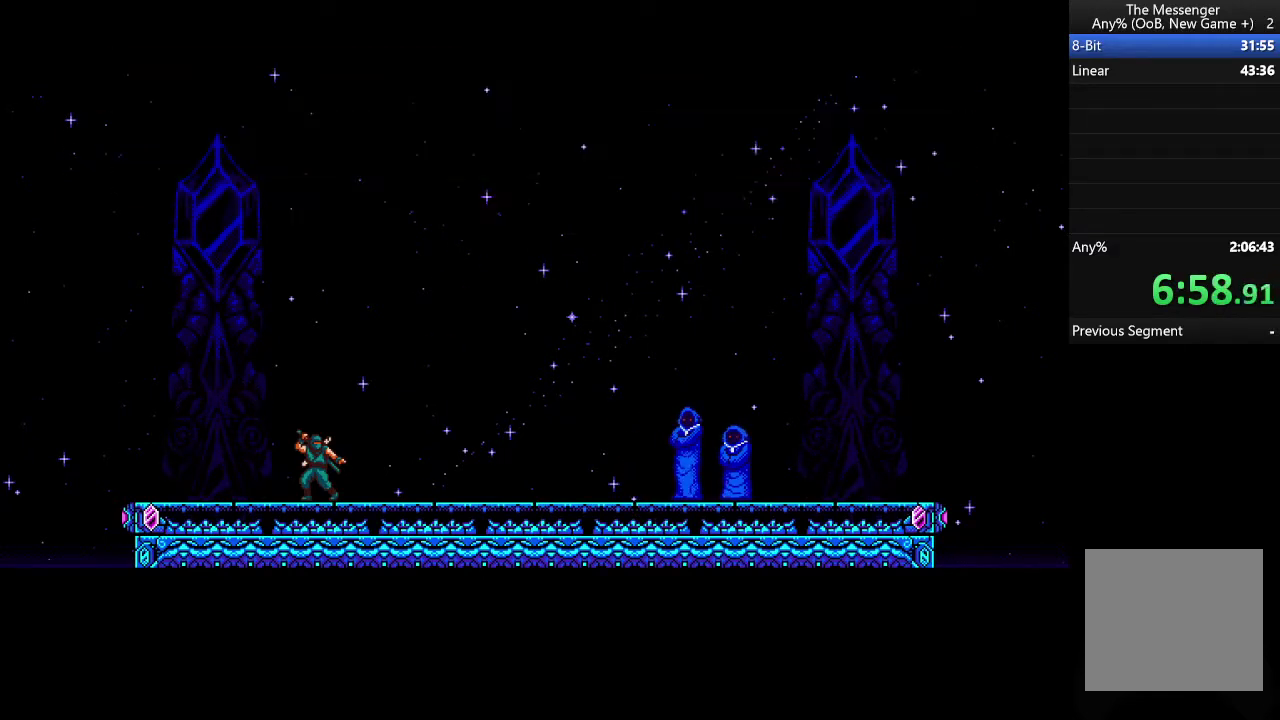
{"buttons": ["A", "R2"], "events": []}
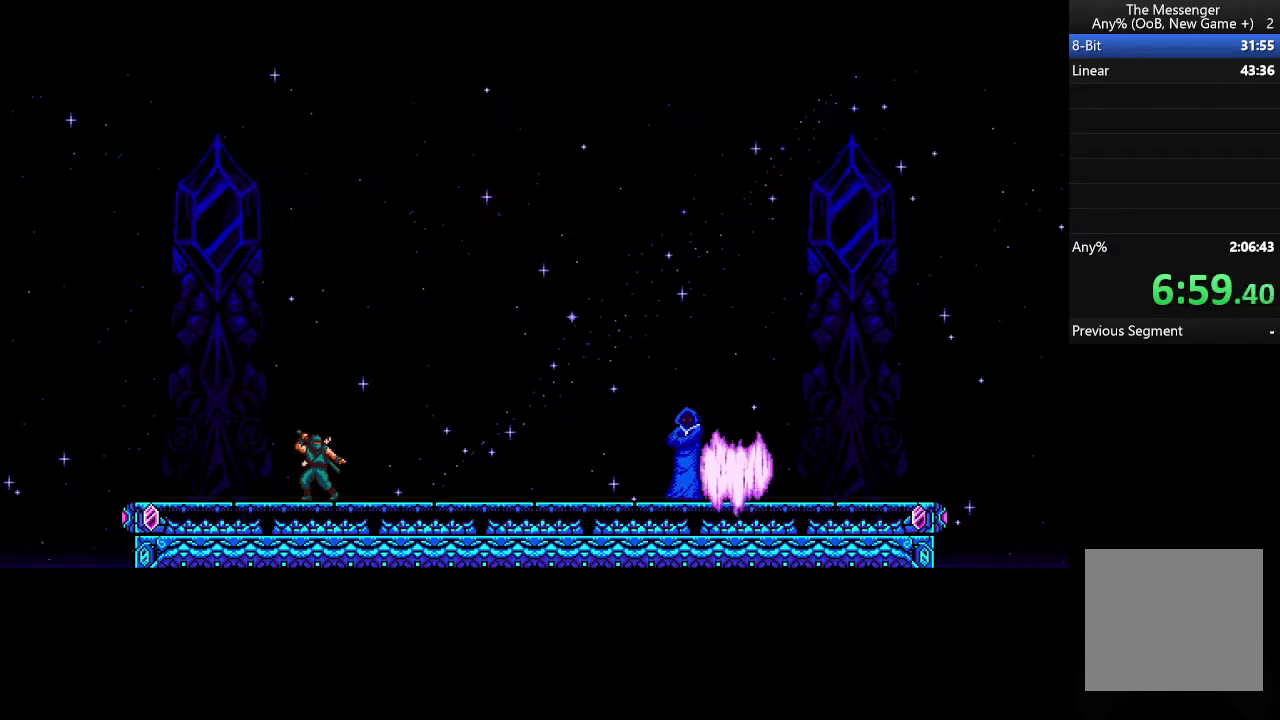
{"buttons": ["A", "R2"], "events": []}
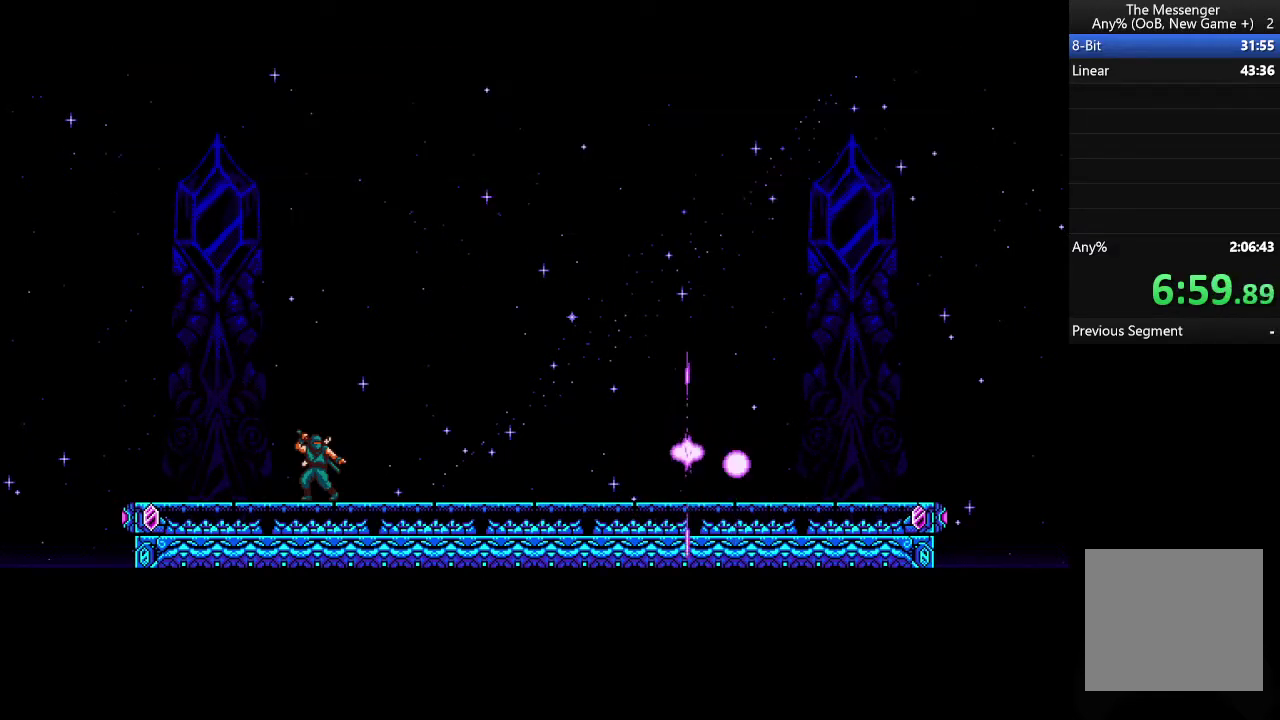
{"buttons": ["A", "R2"], "events": []}
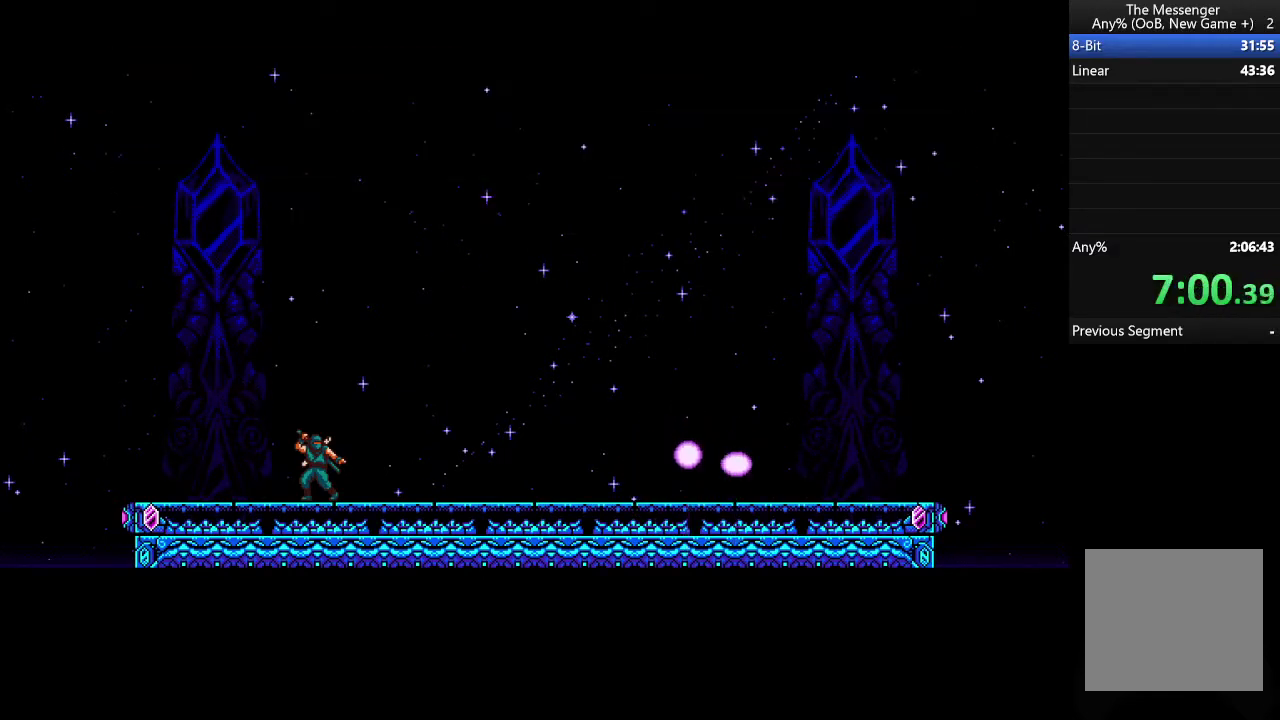
{"buttons": ["A", "R2"], "events": []}
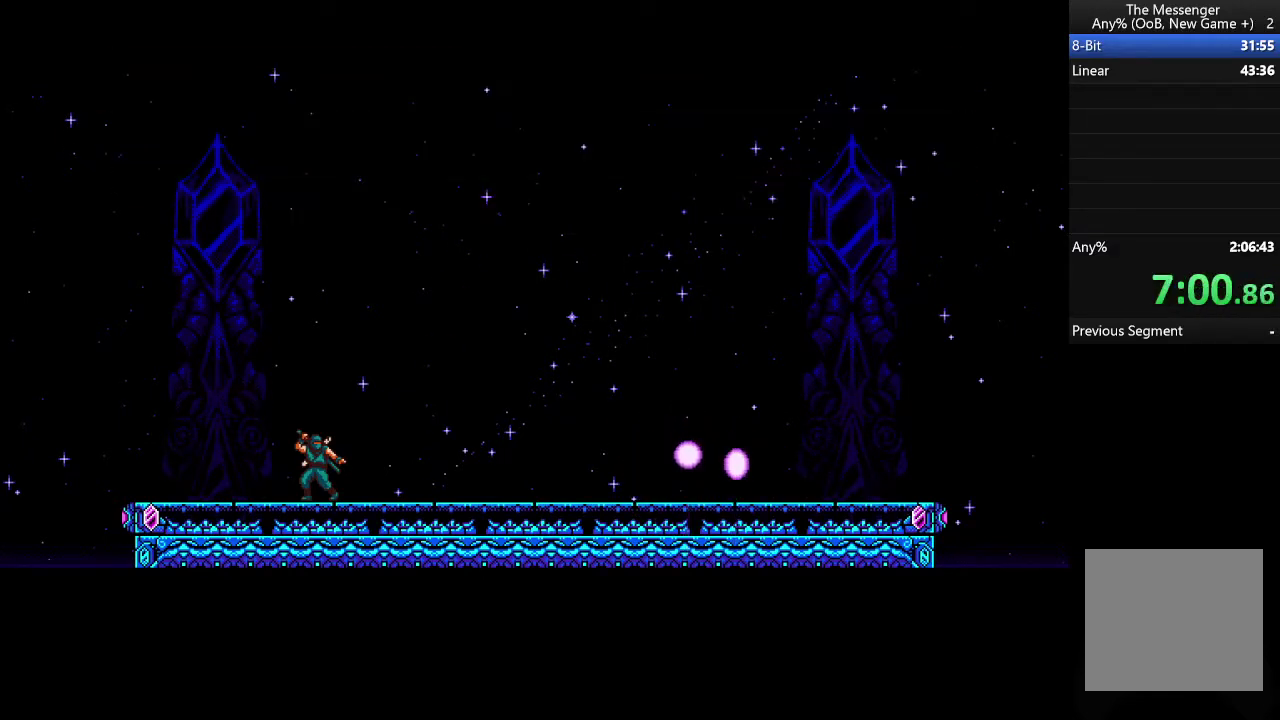
{"buttons": ["A", "R2"], "events": []}
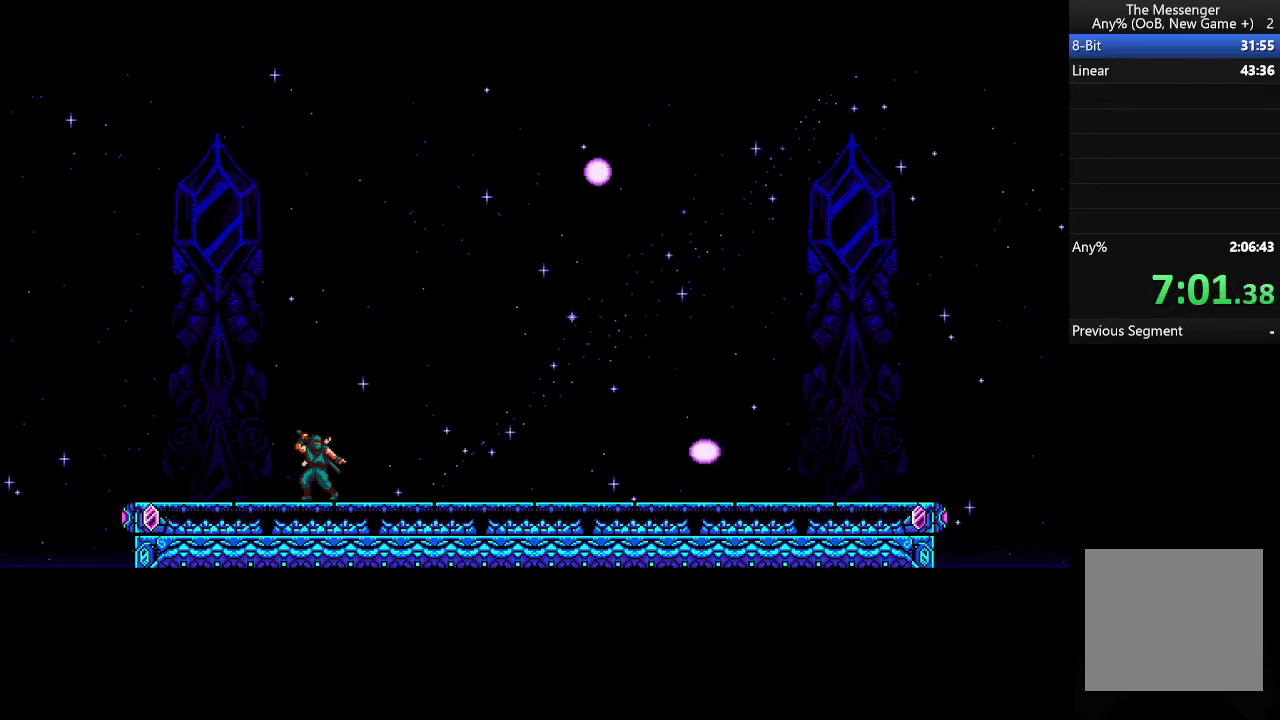
{"buttons": ["A", "R2"], "events": []}
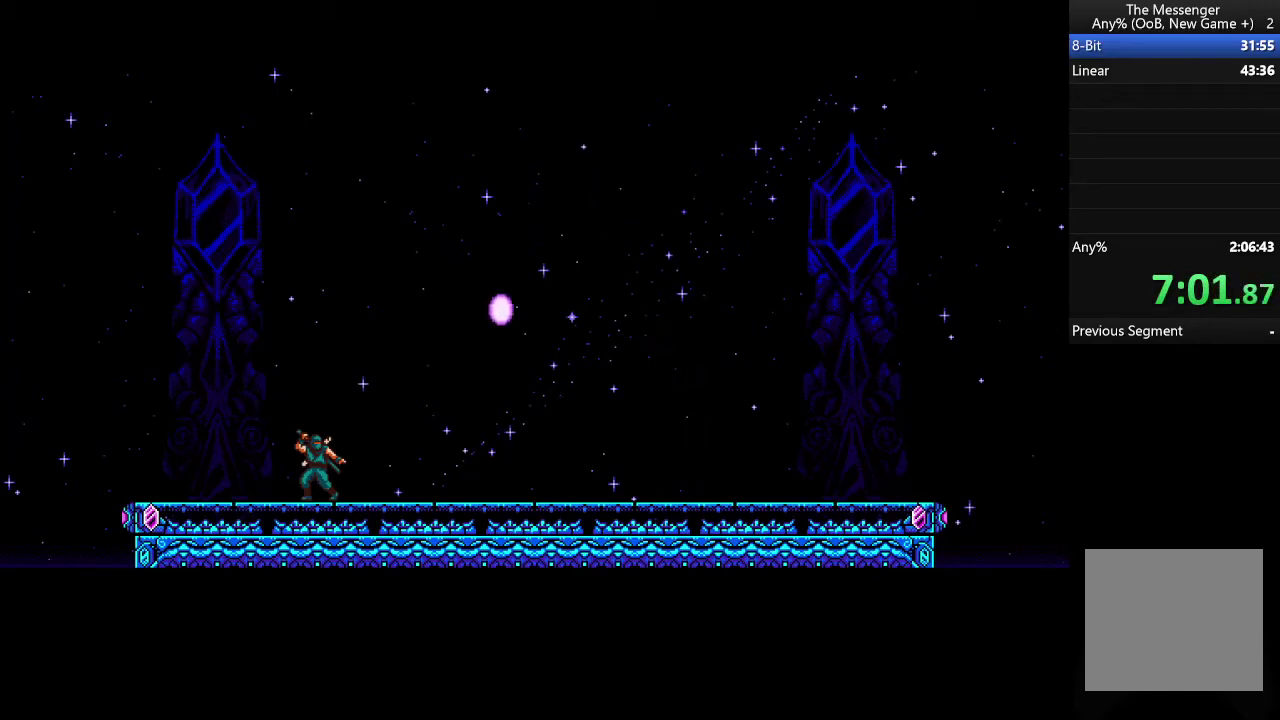
{"buttons": ["A", "R2"], "events": []}
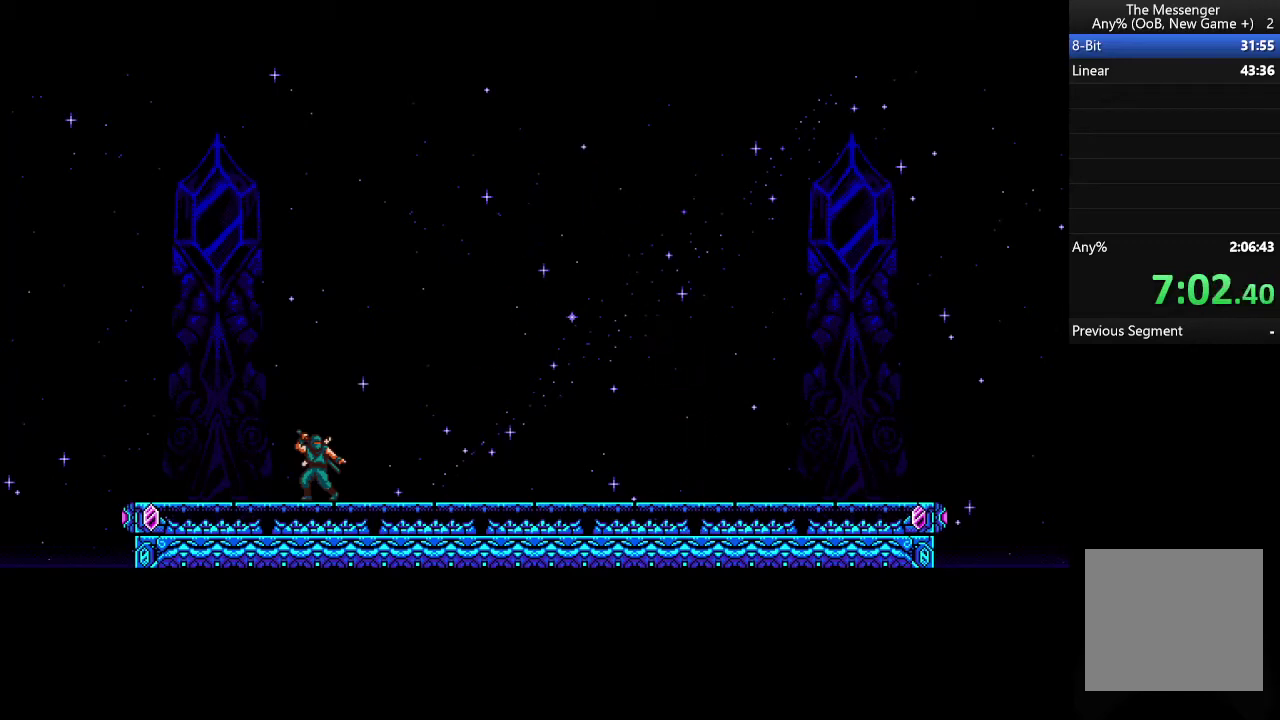
{"buttons": [], "events": [[400, "A", "up"], [400, "R2", "up"]]}